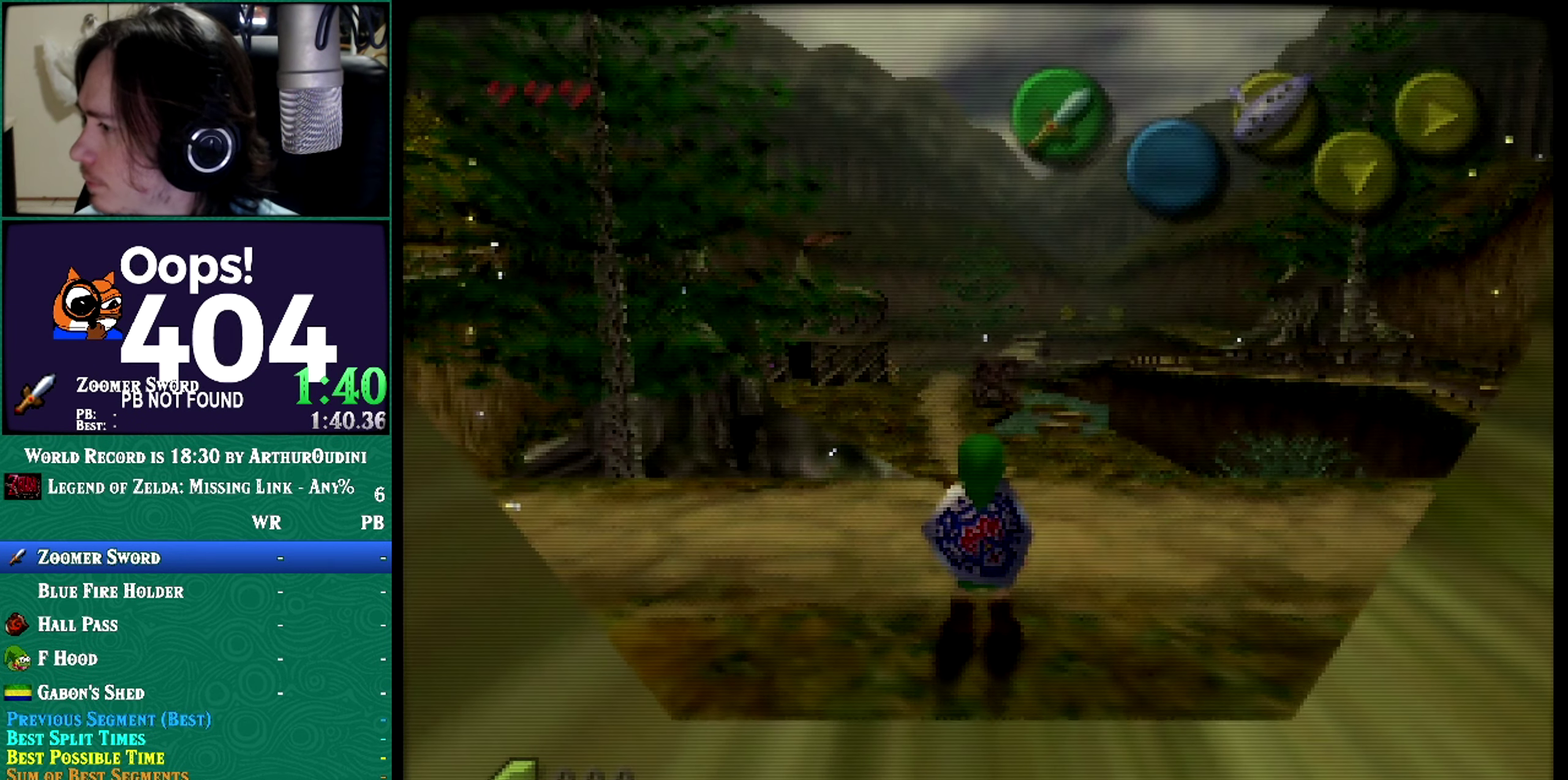
Gameplay with a controller (Nintendo layout); each line is a JSON object with the inputs held at the frame after it. "events" lists button and stick changes between this image and that frame as [ms after this image, input, new state], when the widget could be followed in between. Not read: L3 R3 START.
{"buttons": ["Z"], "left_stick": "up", "events": [[33, "left_stick", "up"], [133, "A", "down"], [133, "C_RIGHT", "down"], [133, "left_stick", "center"], [200, "A", "up"], [200, "C_RIGHT", "up"], [200, "left_stick", "left"], [450, "Z", "down"], [483, "left_stick", "up"]]}
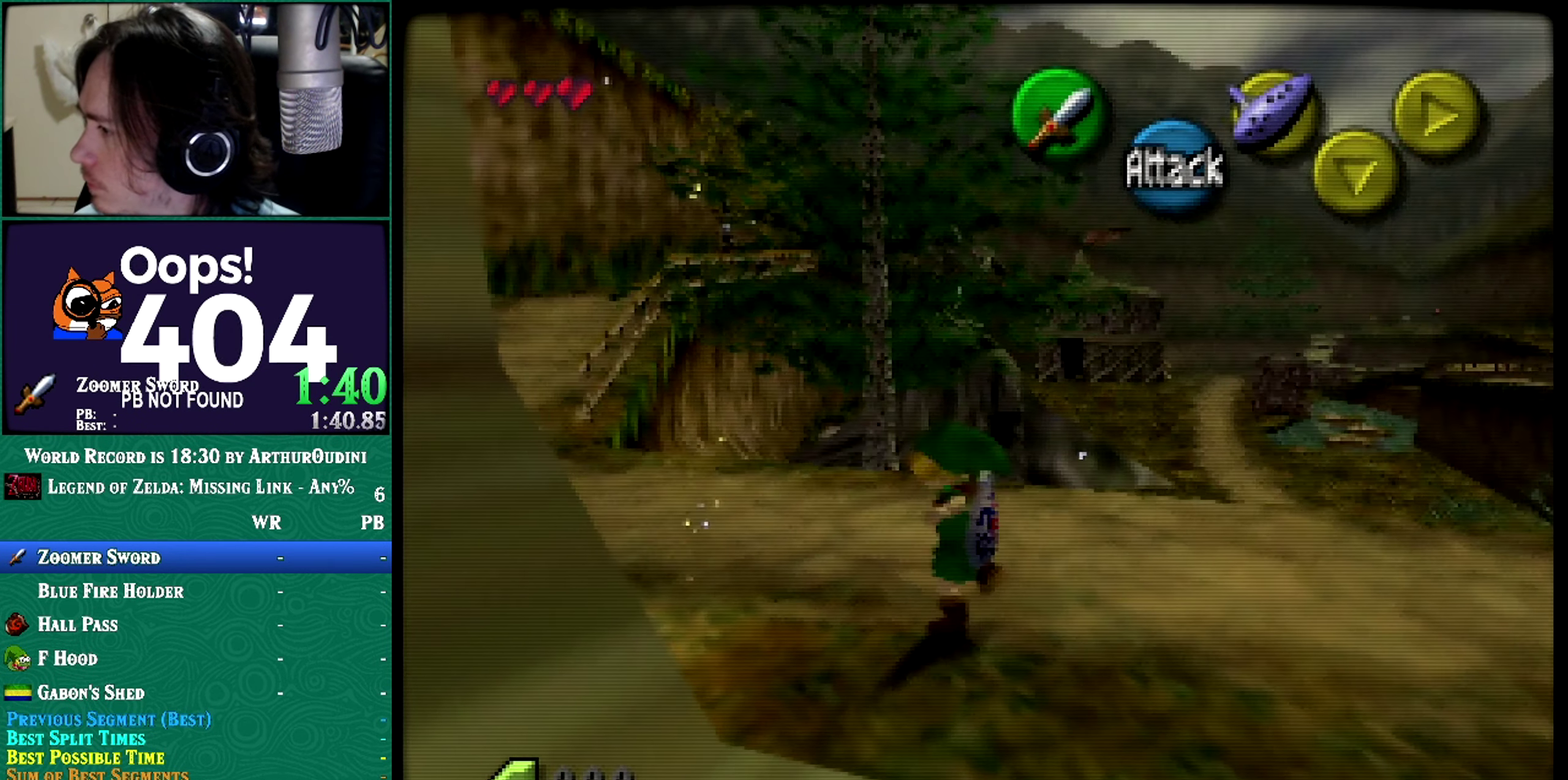
{"buttons": [], "left_stick": "up-right", "events": [[100, "Z", "up"], [484, "left_stick", "up-right"]]}
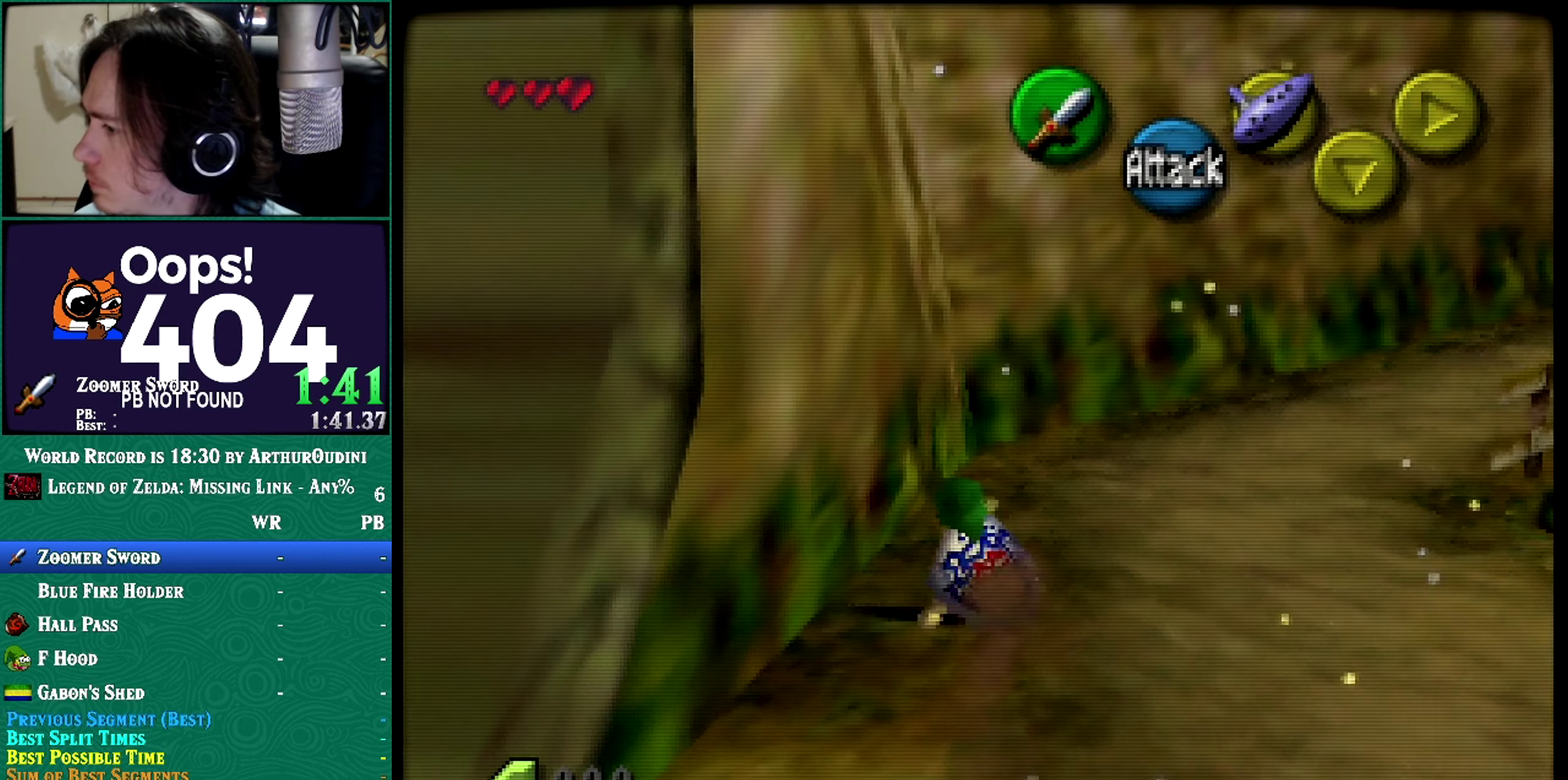
{"buttons": ["A"], "left_stick": "up-right", "events": [[200, "A", "down"], [200, "C_RIGHT", "down"], [200, "left_stick", "center"], [267, "C_RIGHT", "up"], [267, "left_stick", "up-right"]]}
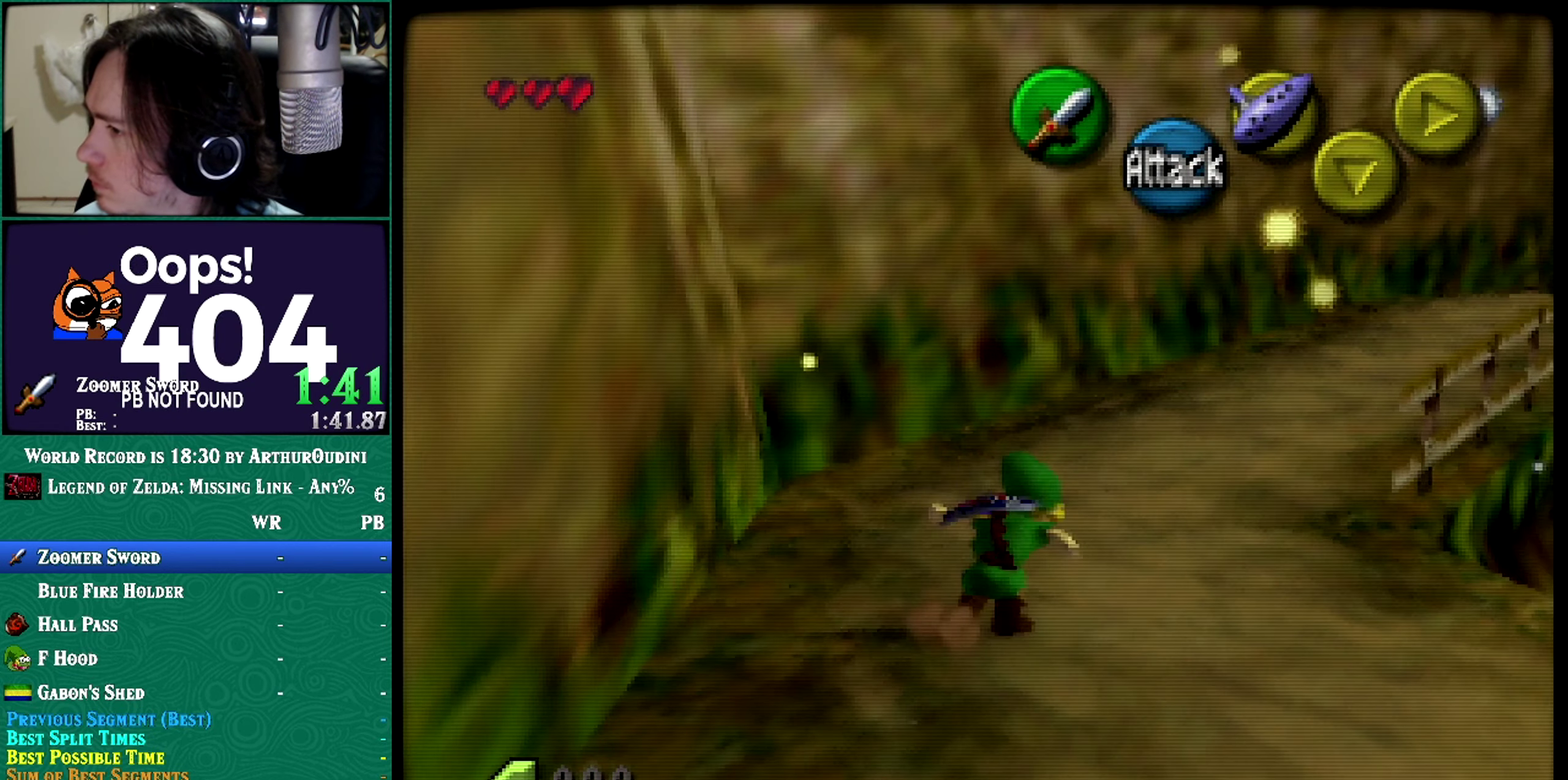
{"buttons": ["A", "B", "R1"], "left_stick": "center", "events": [[84, "A", "up"], [84, "left_stick", "up"], [451, "left_stick", "up-right"], [501, "A", "down"], [501, "B", "down"], [501, "R1", "down"], [501, "left_stick", "center"]]}
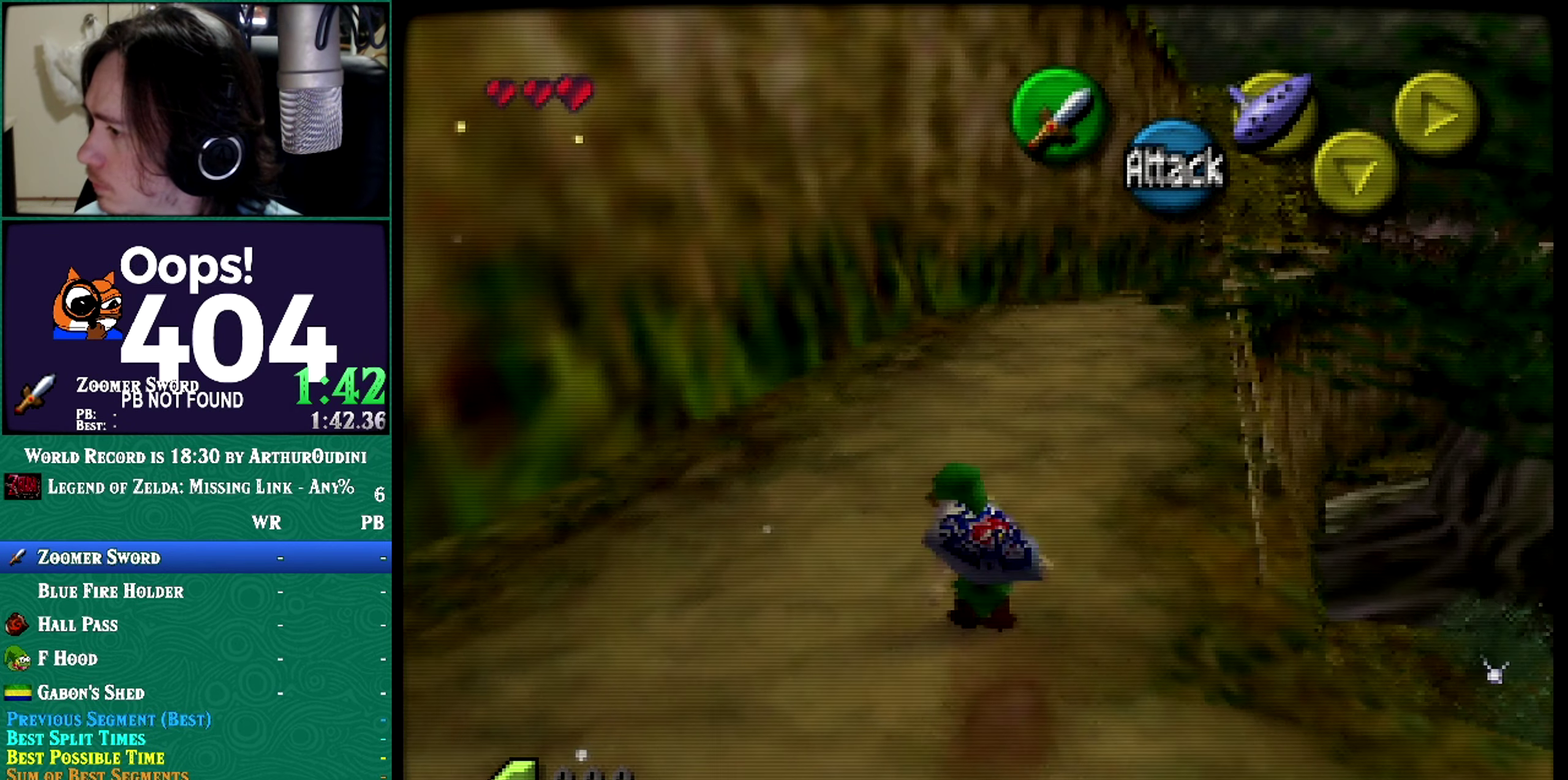
{"buttons": [], "left_stick": "up", "events": [[50, "A", "up"], [50, "B", "up"], [50, "R1", "up"], [50, "left_stick", "up"], [317, "left_stick", "center"], [417, "left_stick", "up"]]}
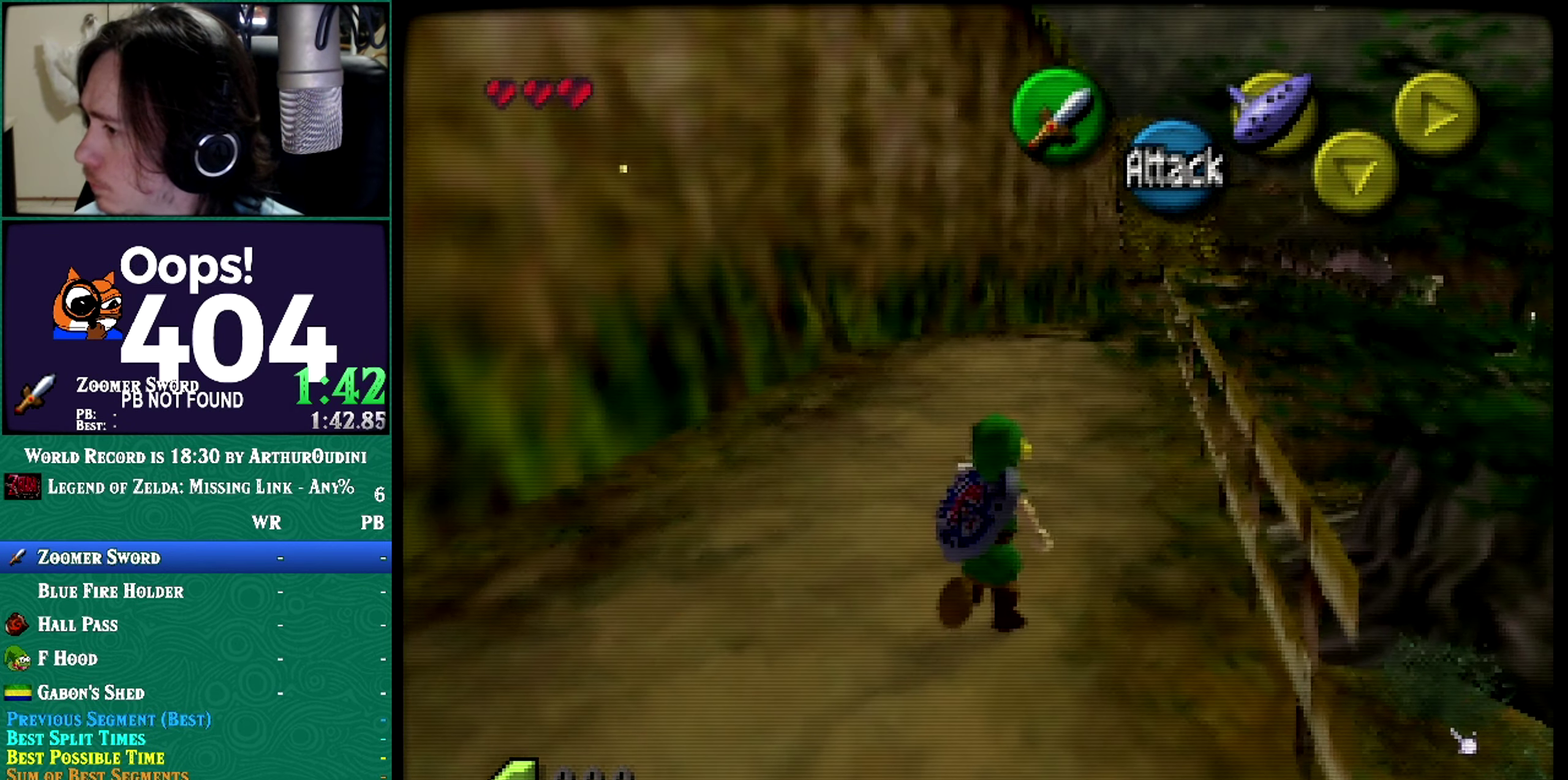
{"buttons": ["Z"], "left_stick": "down", "events": [[17, "left_stick", "center"], [134, "left_stick", "down-right"], [234, "left_stick", "down"], [267, "Z", "down"]]}